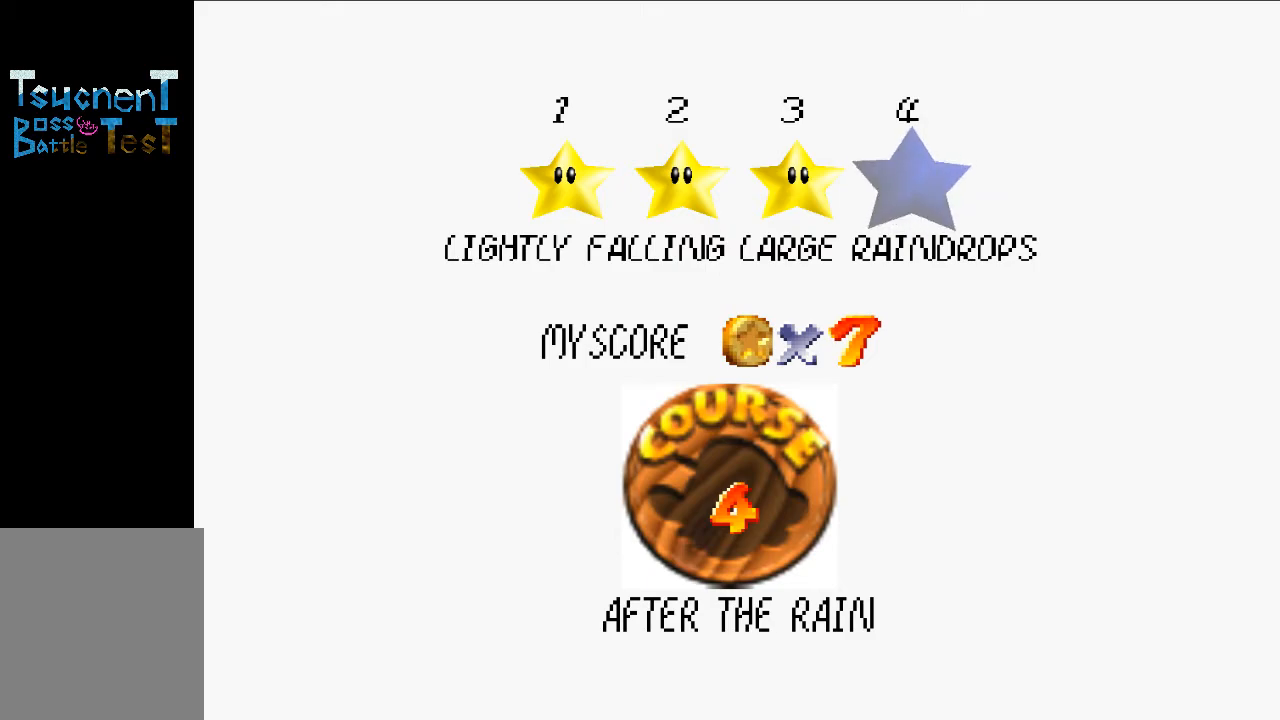
Gameplay with a controller (Nintendo layout); each line is a JSON object with the inputs held at the frame after it. "events" lists button and stick changes between this image and that frame as [ms after this image, input, new state], when the widget could be followed in between. Not read: L3 R3.
{"buttons": [], "left_stick": "center", "events": [[33, "A", "down"], [167, "A", "up"]]}
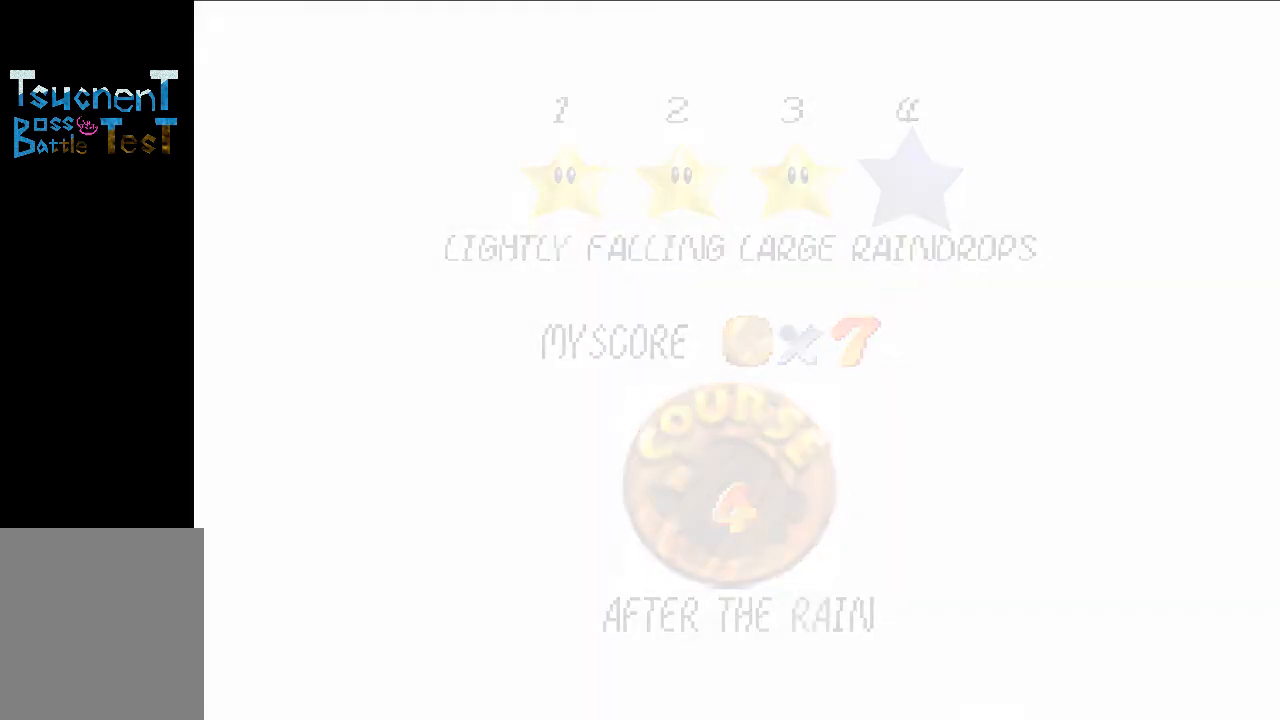
{"buttons": [], "left_stick": "center", "events": []}
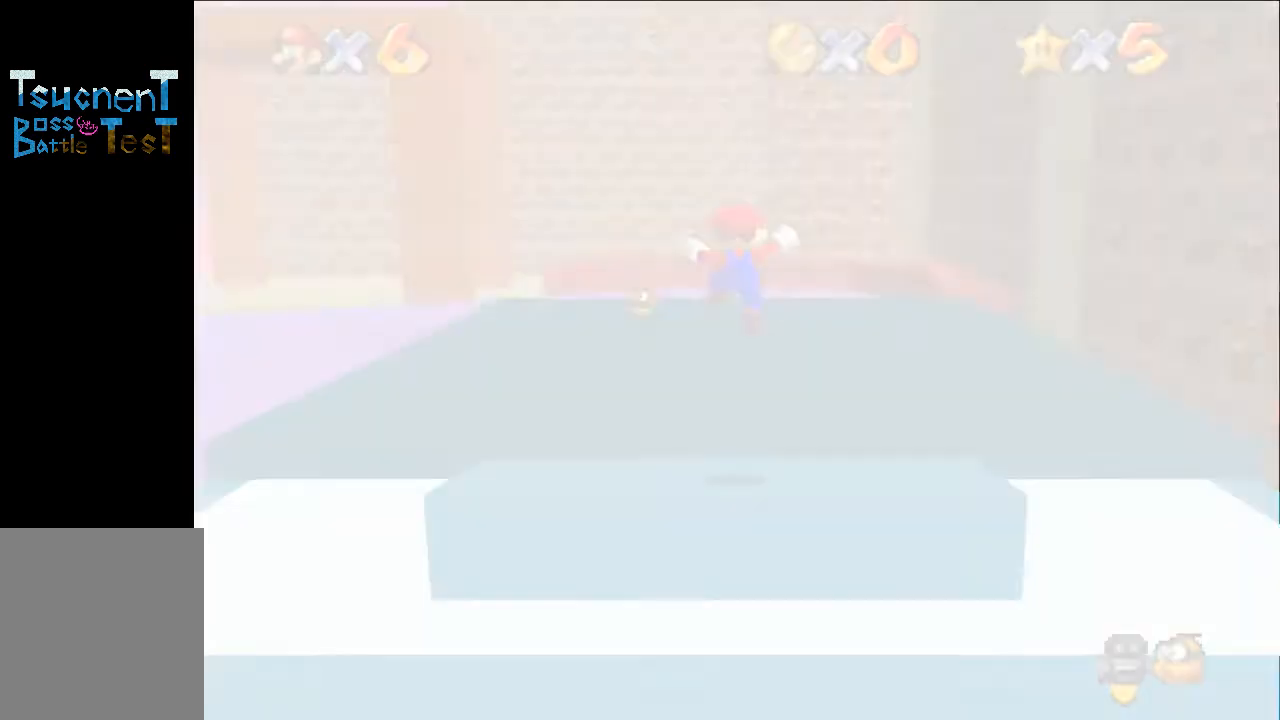
{"buttons": [], "left_stick": "up", "events": [[233, "C_RIGHT", "down"], [367, "C_RIGHT", "up"], [400, "left_stick", "up"]]}
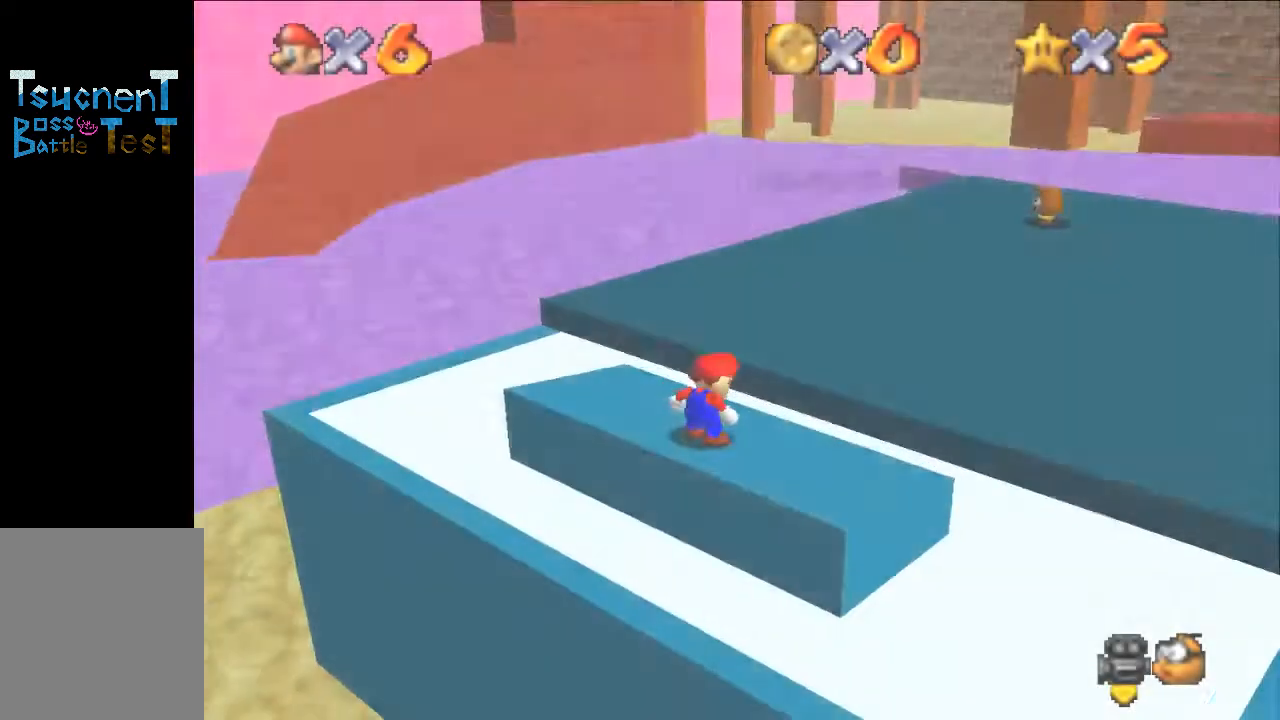
{"buttons": [], "left_stick": "up", "events": []}
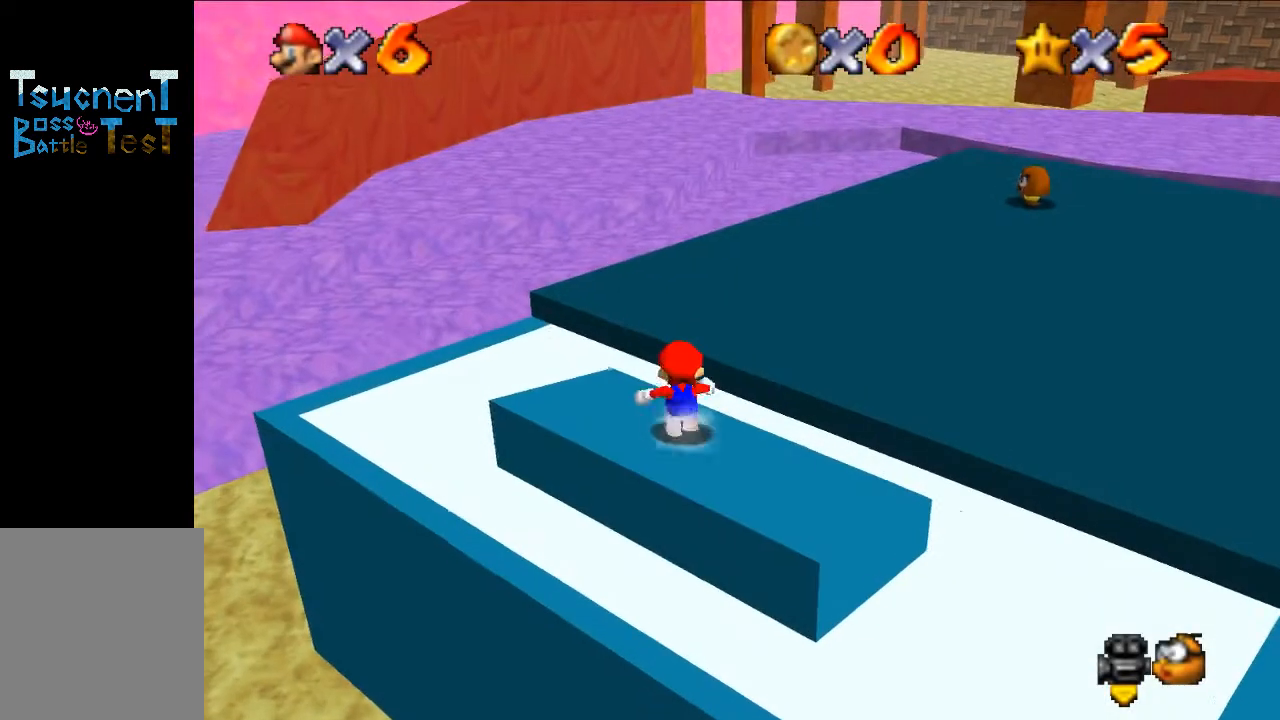
{"buttons": [], "left_stick": "up", "events": [[133, "A", "down"], [233, "B", "down"], [300, "A", "up"], [300, "B", "up"]]}
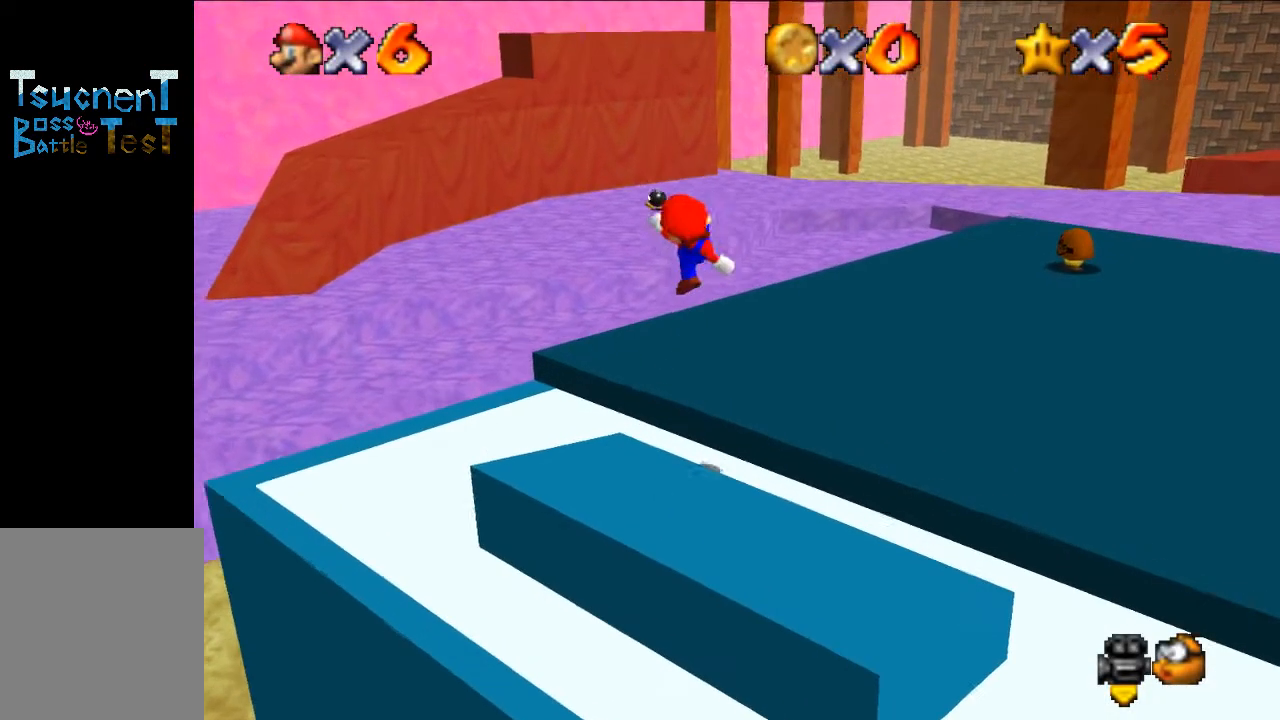
{"buttons": [], "left_stick": "up", "events": [[100, "C_RIGHT", "down"], [200, "C_RIGHT", "up"]]}
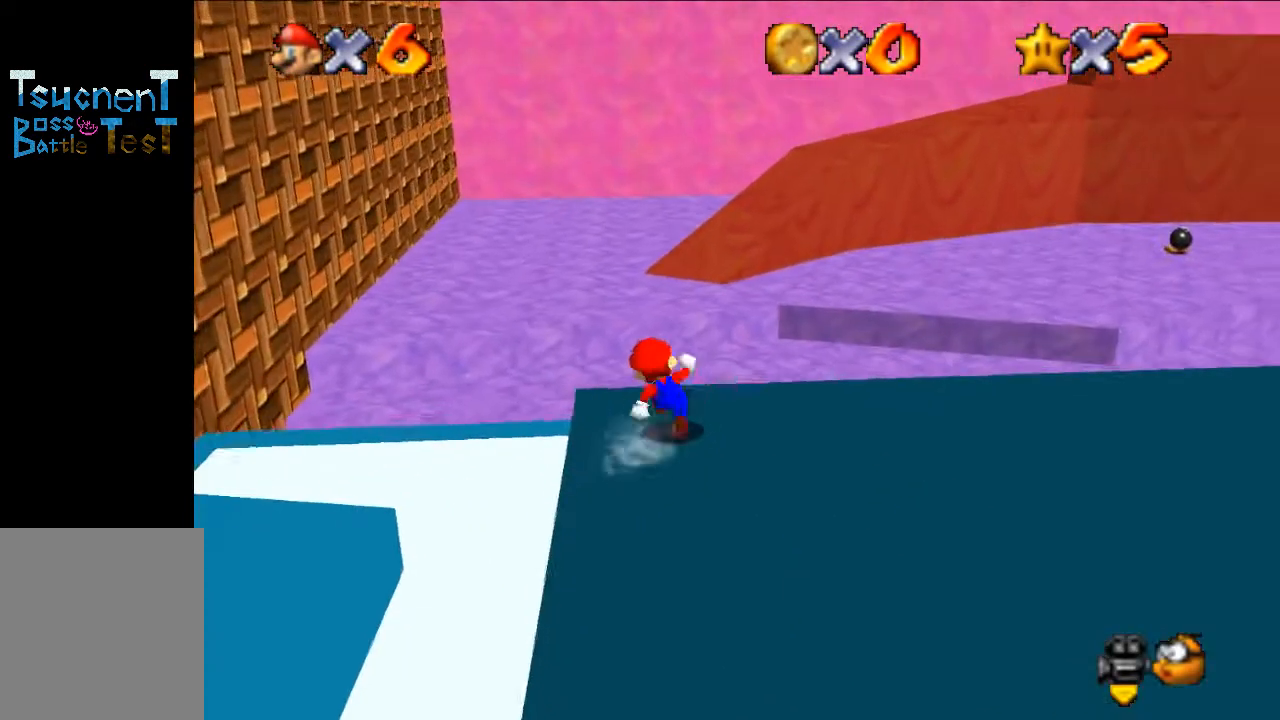
{"buttons": [], "left_stick": "up", "events": [[33, "Z", "down"], [100, "A", "down"], [133, "Z", "up"], [167, "A", "up"]]}
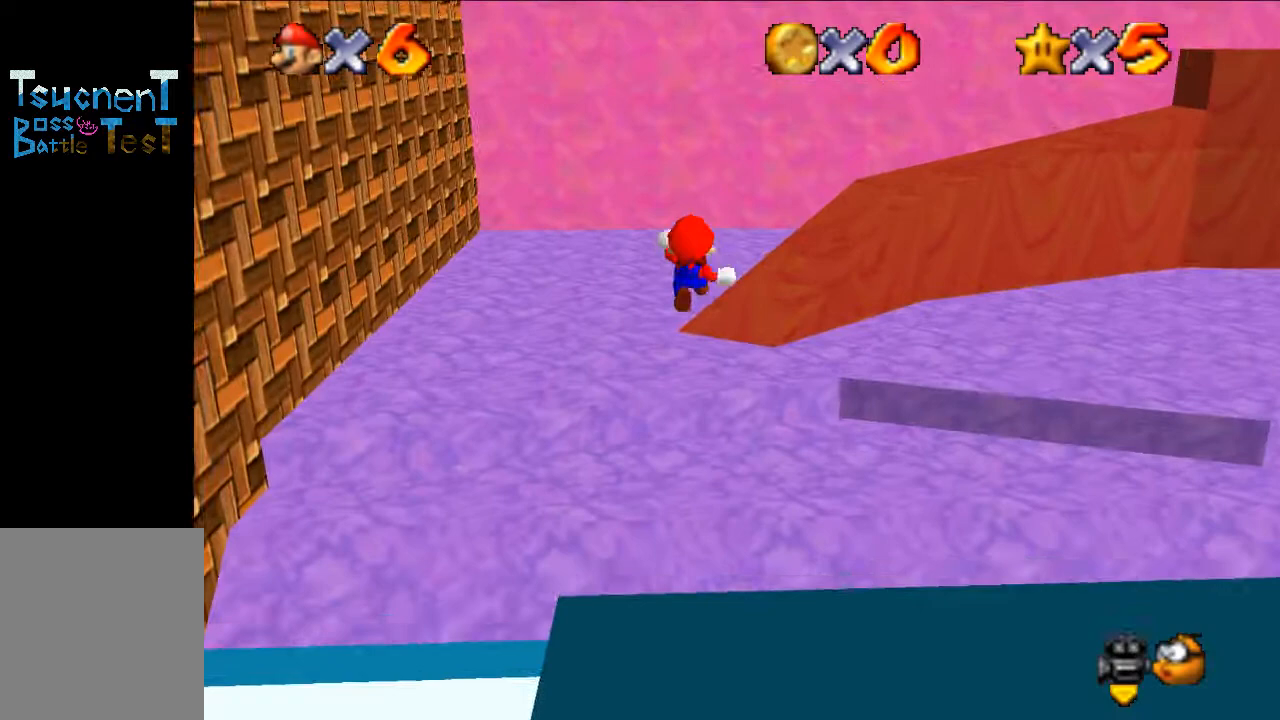
{"buttons": [], "left_stick": "up", "events": []}
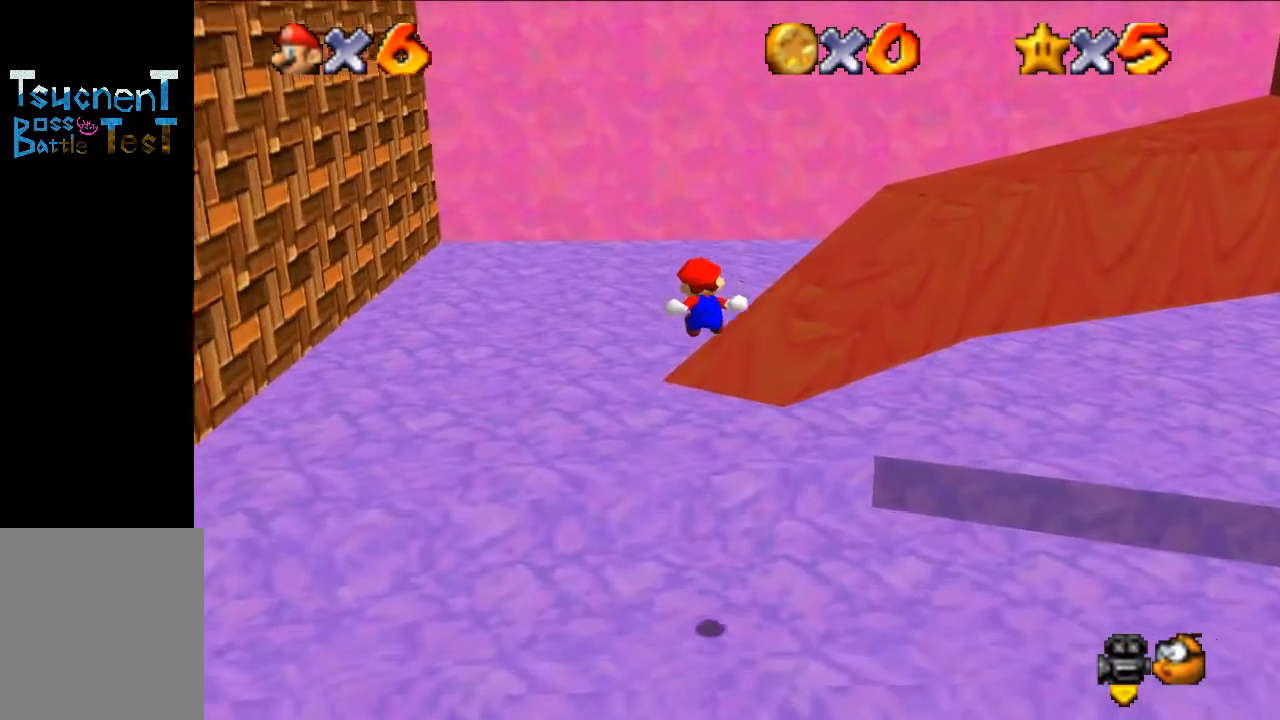
{"buttons": [], "left_stick": "up", "events": [[67, "C_LEFT", "down"], [200, "C_LEFT", "up"]]}
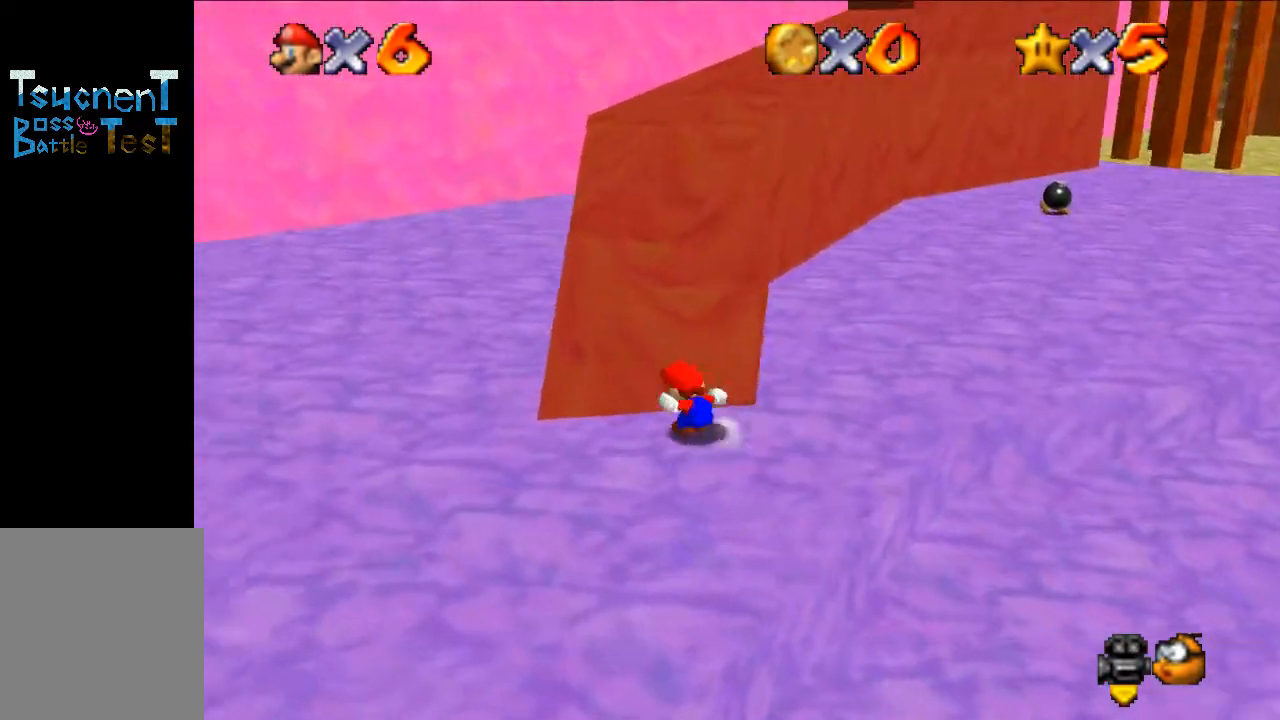
{"buttons": [], "left_stick": "up", "events": [[300, "A", "down"], [367, "B", "down"], [500, "A", "up"], [500, "B", "up"]]}
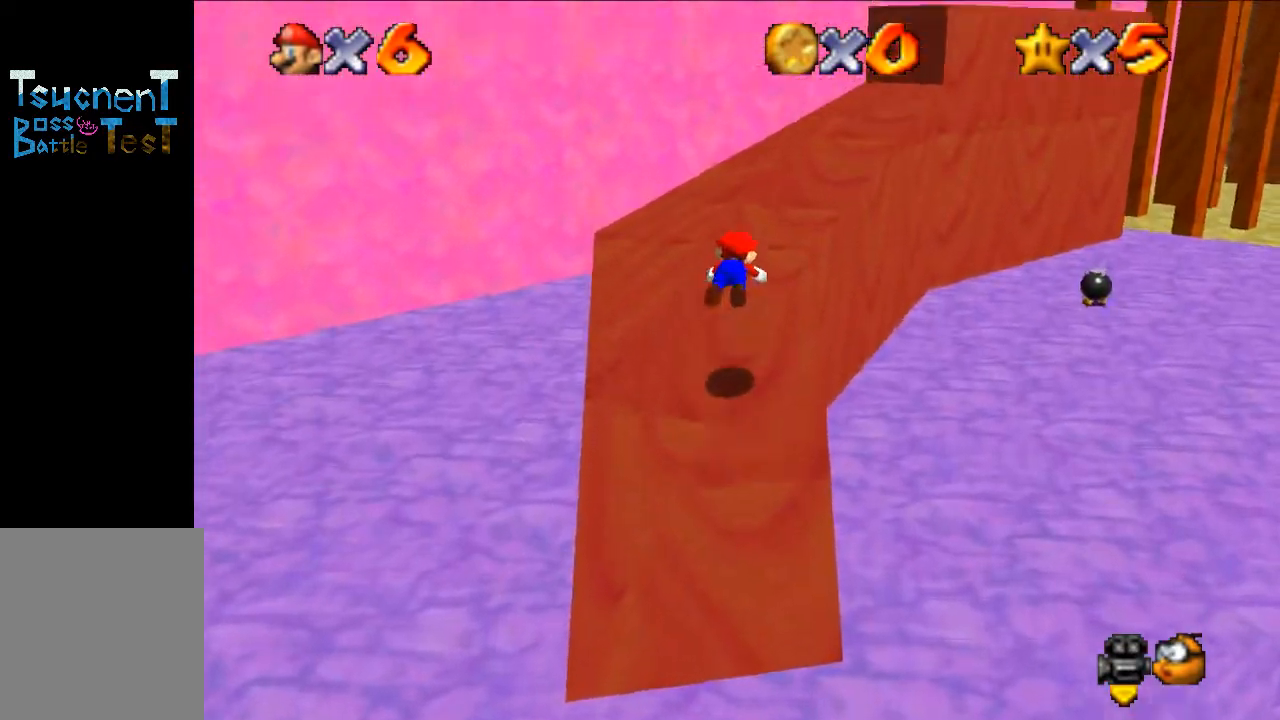
{"buttons": ["A"], "left_stick": "up", "events": [[433, "A", "down"]]}
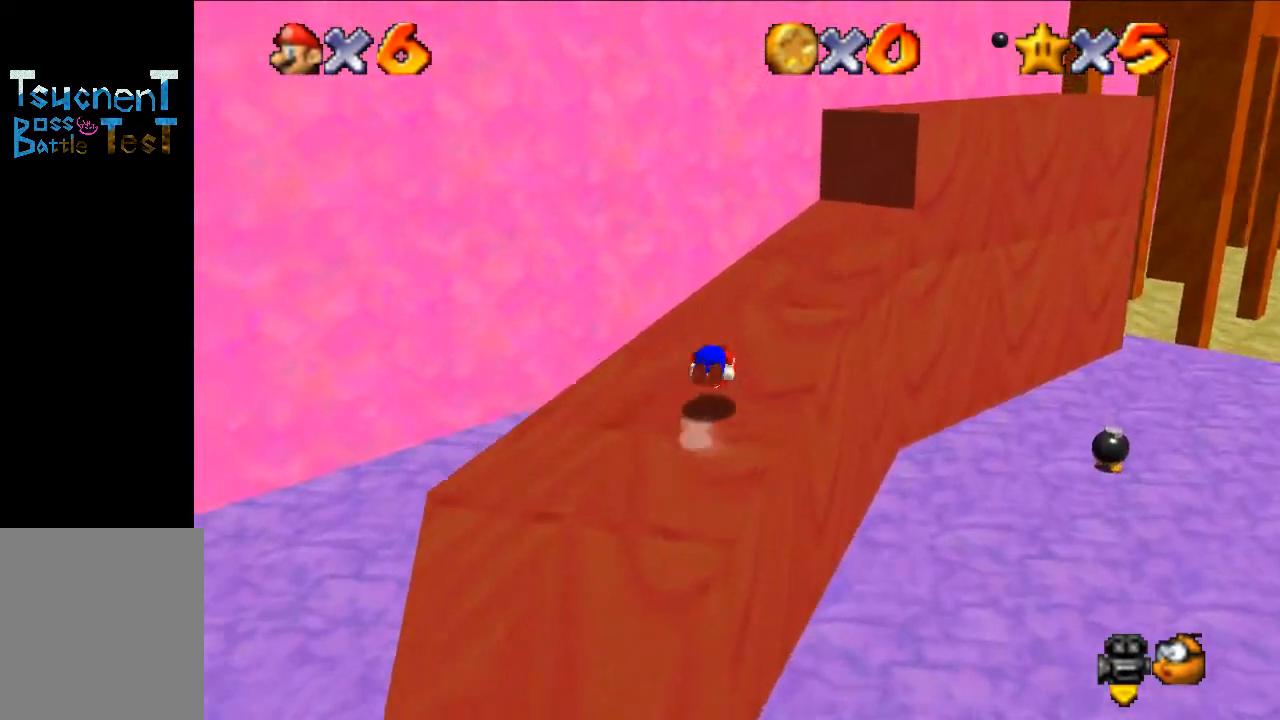
{"buttons": ["A"], "left_stick": "up", "events": [[33, "A", "up"], [100, "C_LEFT", "down"], [267, "C_LEFT", "up"], [467, "A", "down"]]}
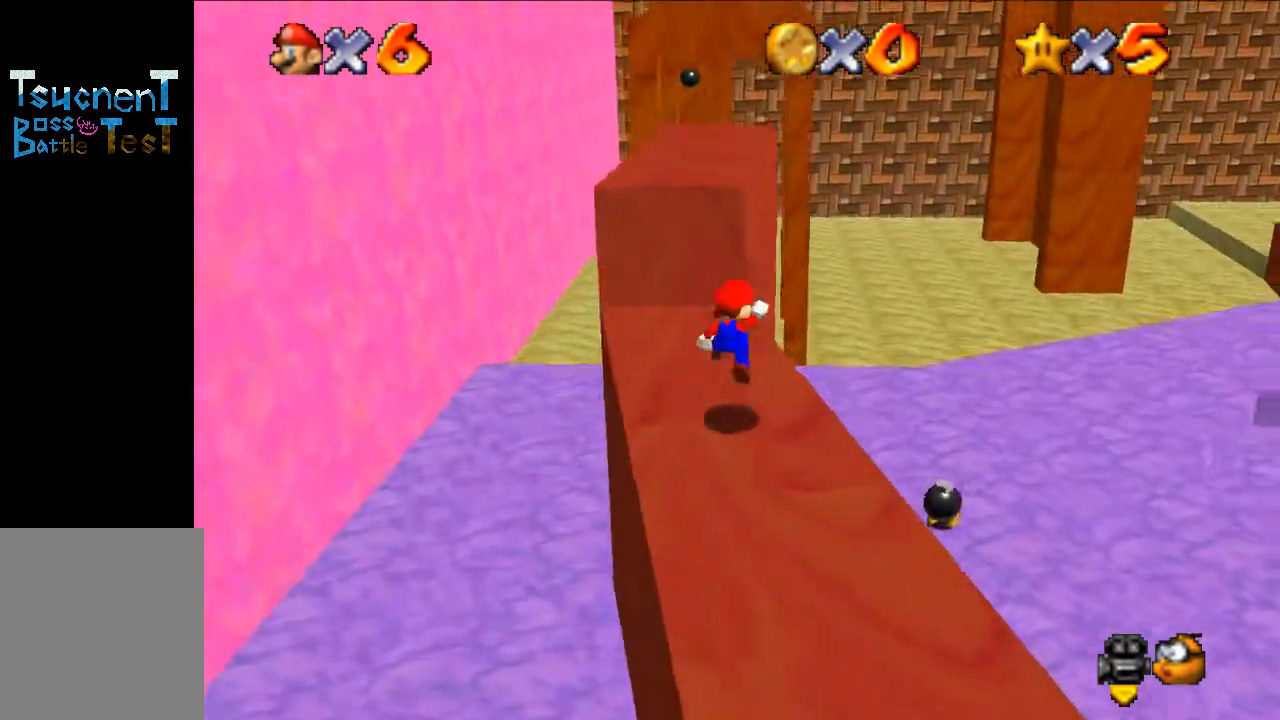
{"buttons": [], "left_stick": "up", "events": [[267, "B", "down"], [400, "A", "up"], [400, "B", "up"]]}
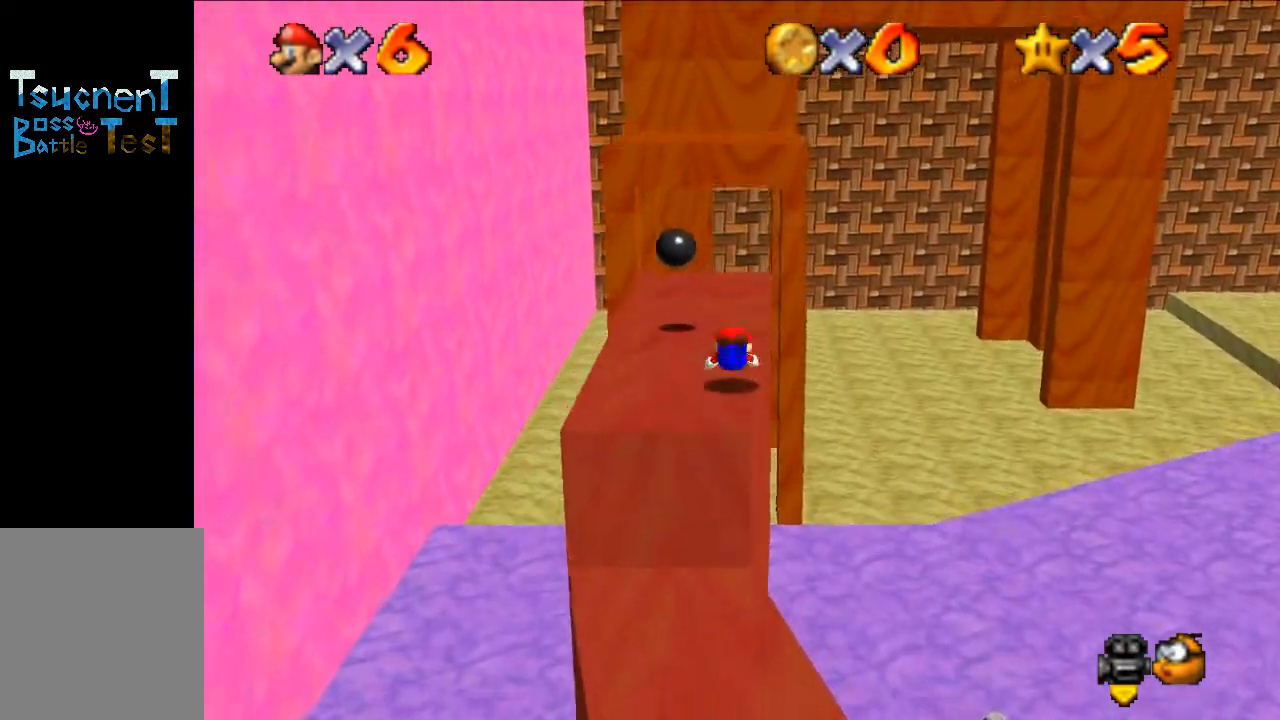
{"buttons": [], "left_stick": "up", "events": [[133, "A", "down"], [200, "A", "up"]]}
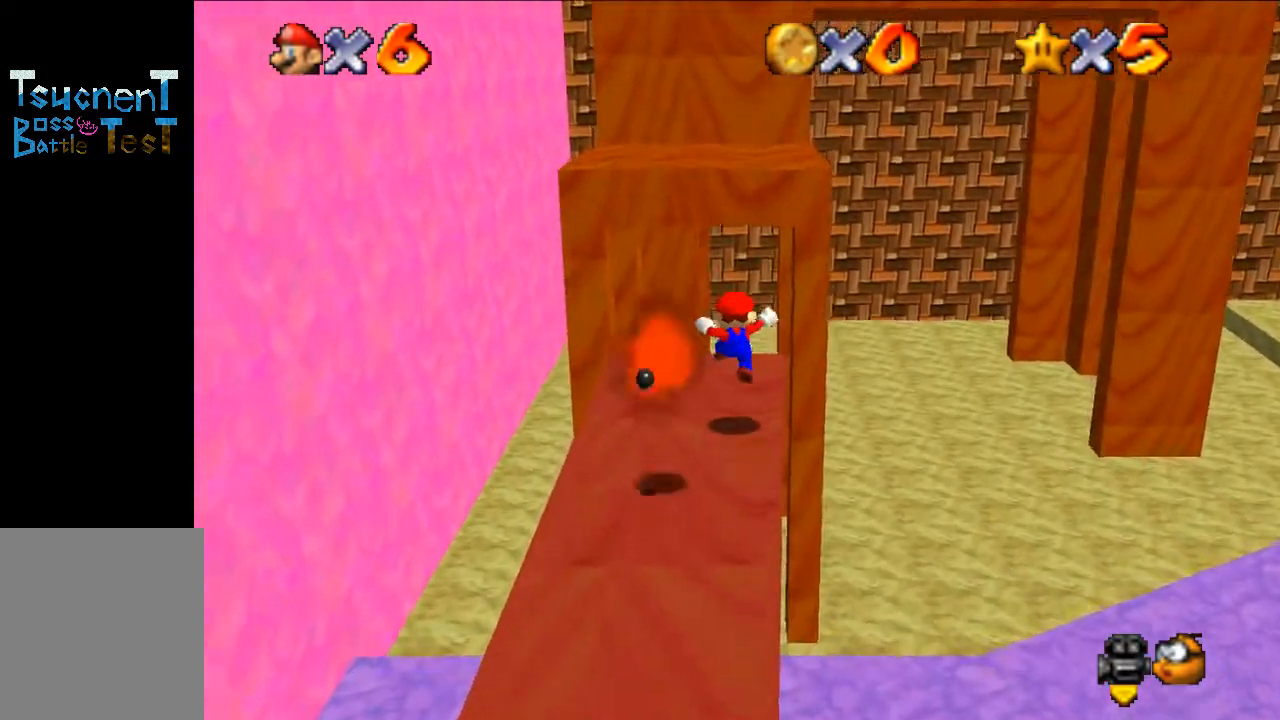
{"buttons": ["A"], "left_stick": "up", "events": [[200, "A", "down"]]}
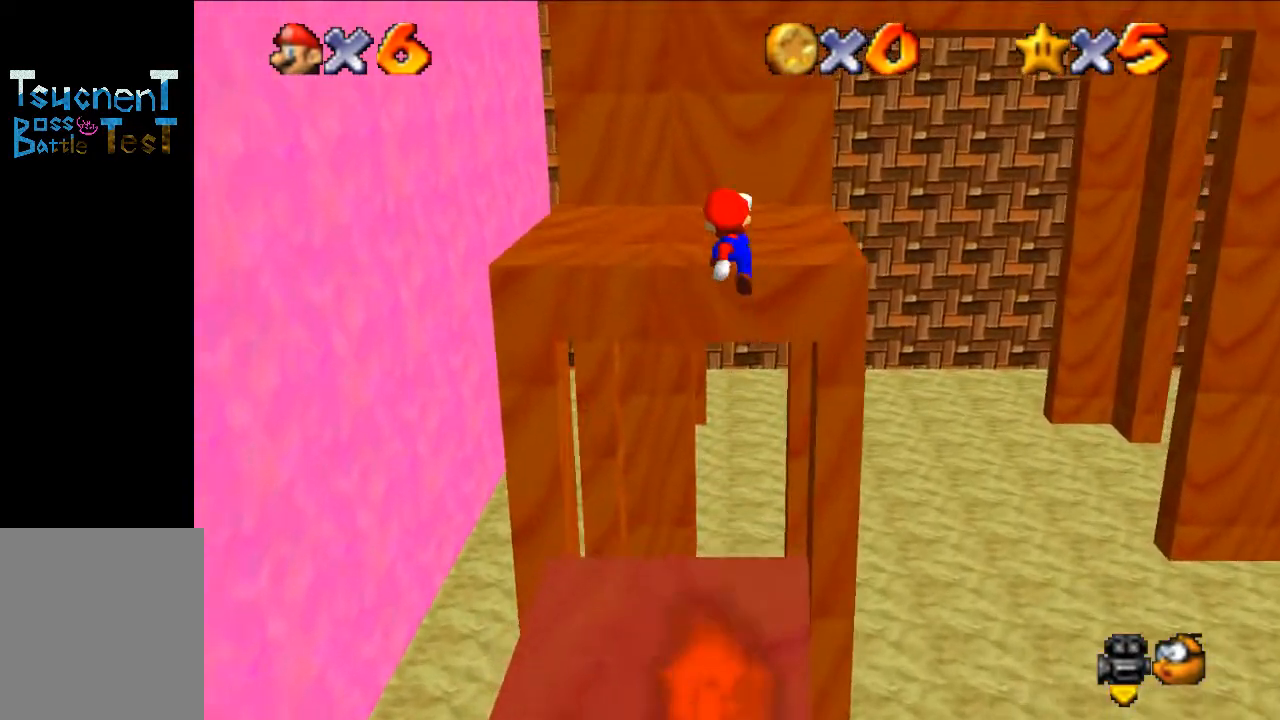
{"buttons": ["A"], "left_stick": "up-left", "events": [[167, "A", "up"], [367, "A", "down"], [500, "left_stick", "up-left"]]}
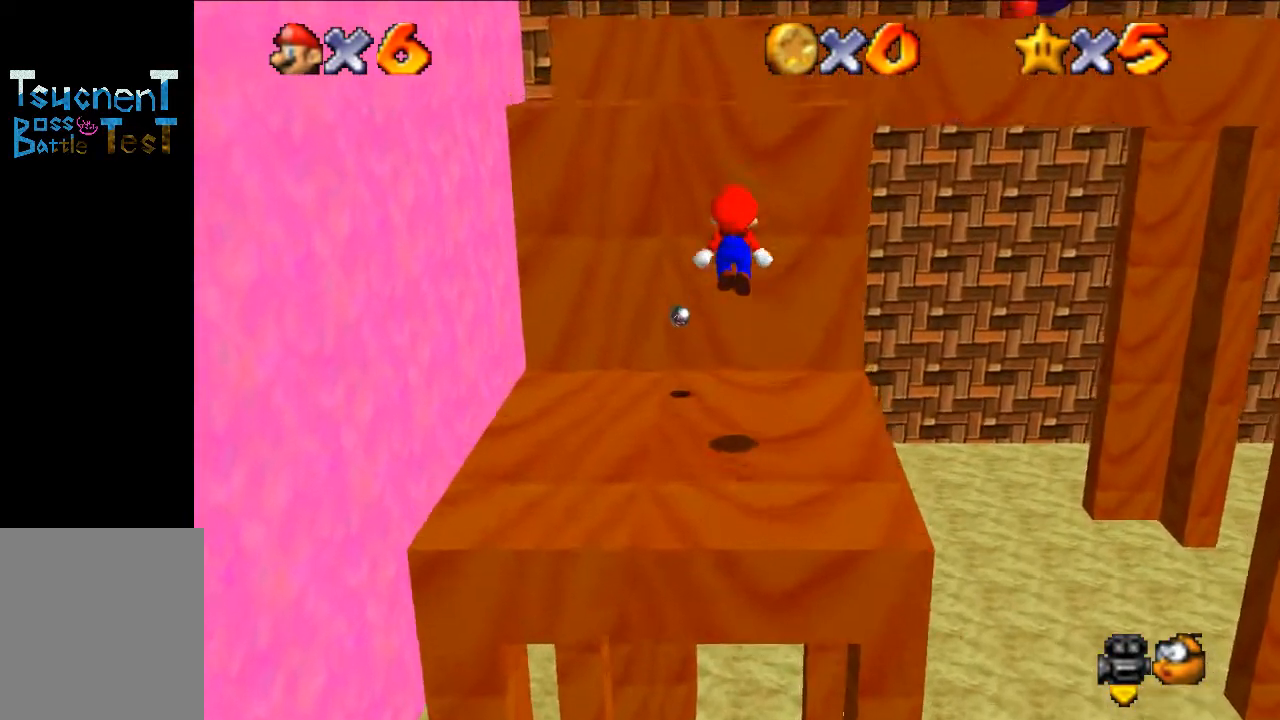
{"buttons": [], "left_stick": "up-right", "events": [[33, "left_stick", "down-left"], [233, "A", "up"], [267, "left_stick", "up-left"], [333, "B", "down"], [367, "left_stick", "up-right"], [400, "B", "up"]]}
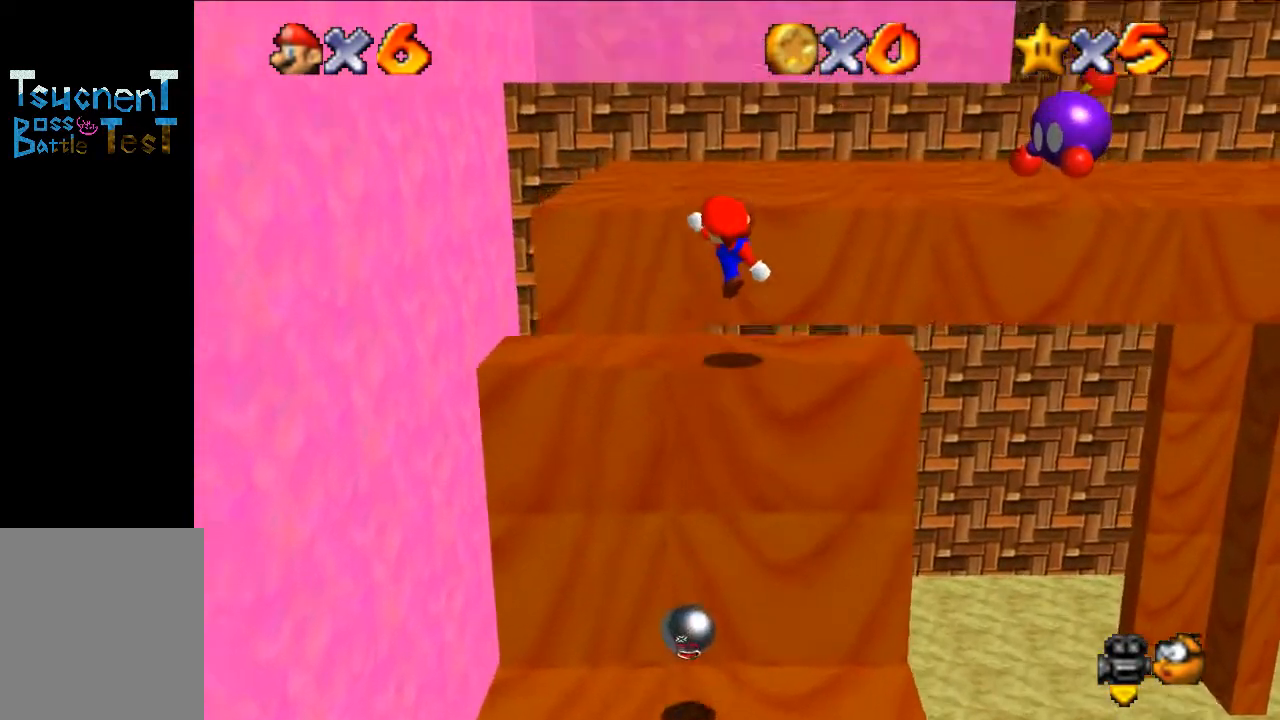
{"buttons": ["B"], "left_stick": "up-right", "events": [[200, "A", "down"], [400, "A", "up"], [500, "B", "down"]]}
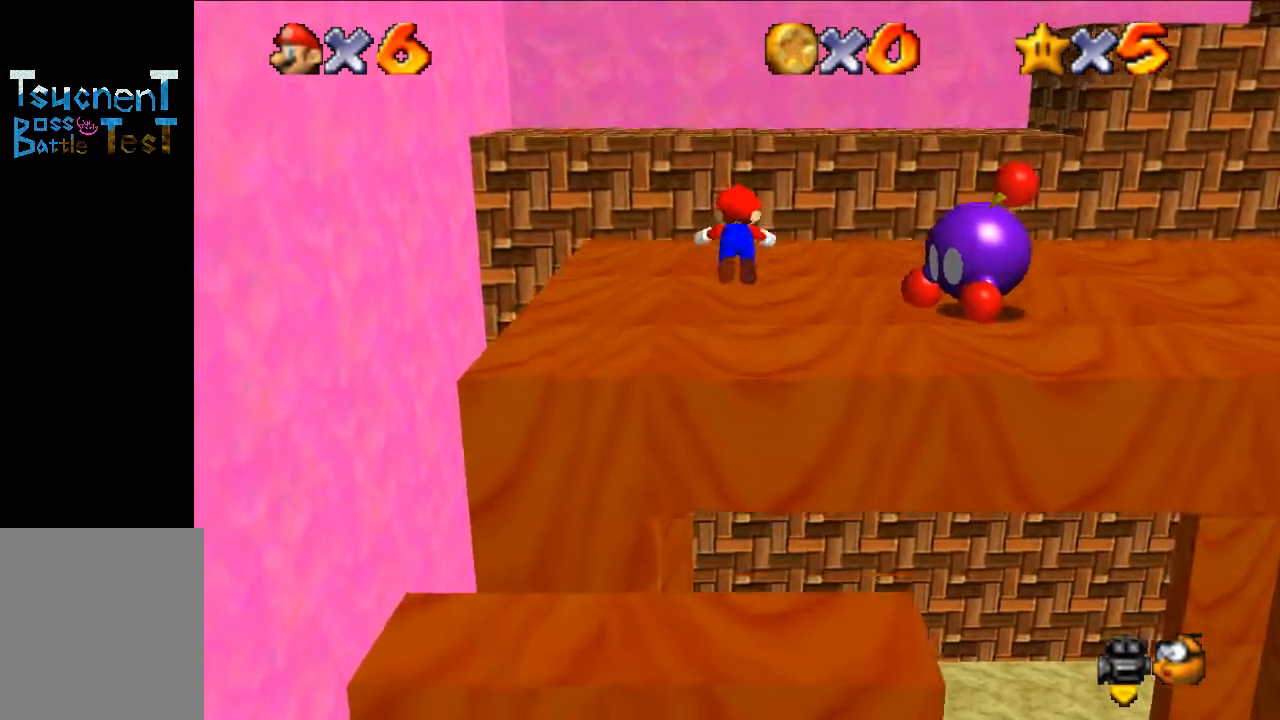
{"buttons": [], "left_stick": "up-right", "events": [[100, "B", "up"], [367, "A", "down"], [467, "A", "up"]]}
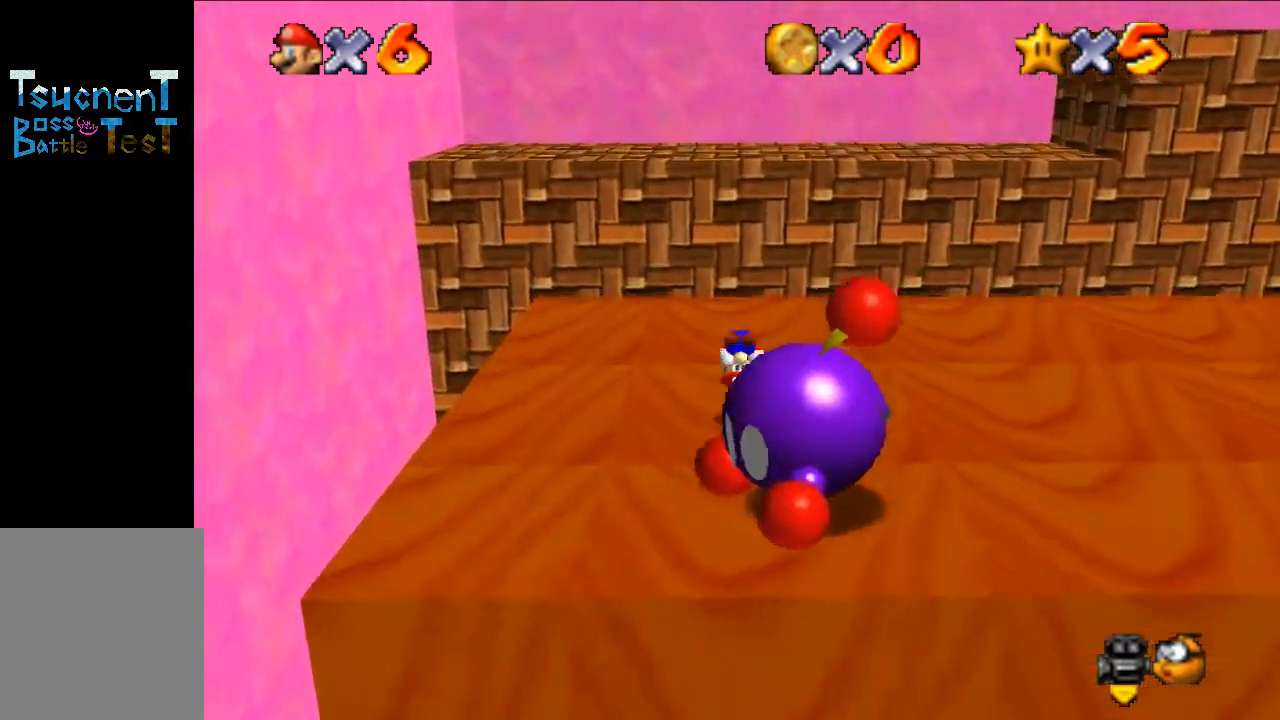
{"buttons": [], "left_stick": "up", "events": [[67, "C_LEFT", "down"], [167, "left_stick", "up"], [200, "C_LEFT", "up"]]}
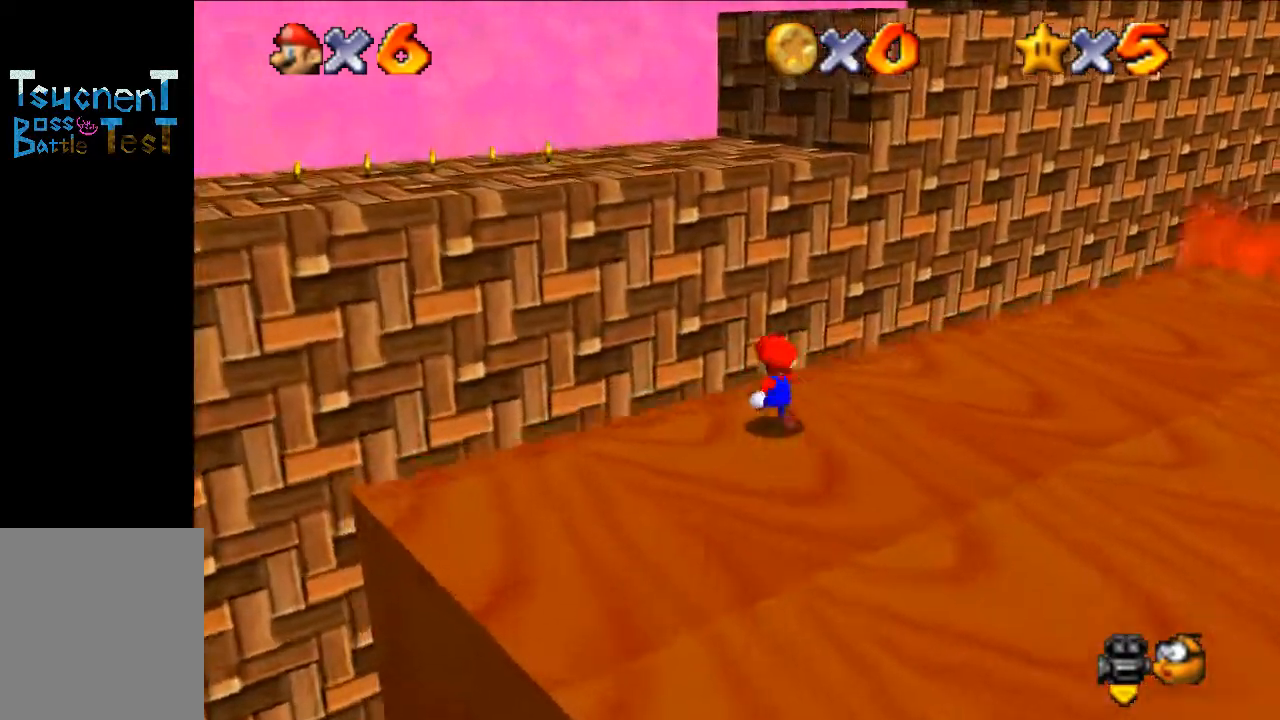
{"buttons": [], "left_stick": "down", "events": [[100, "A", "down"], [467, "A", "up"], [500, "left_stick", "down"]]}
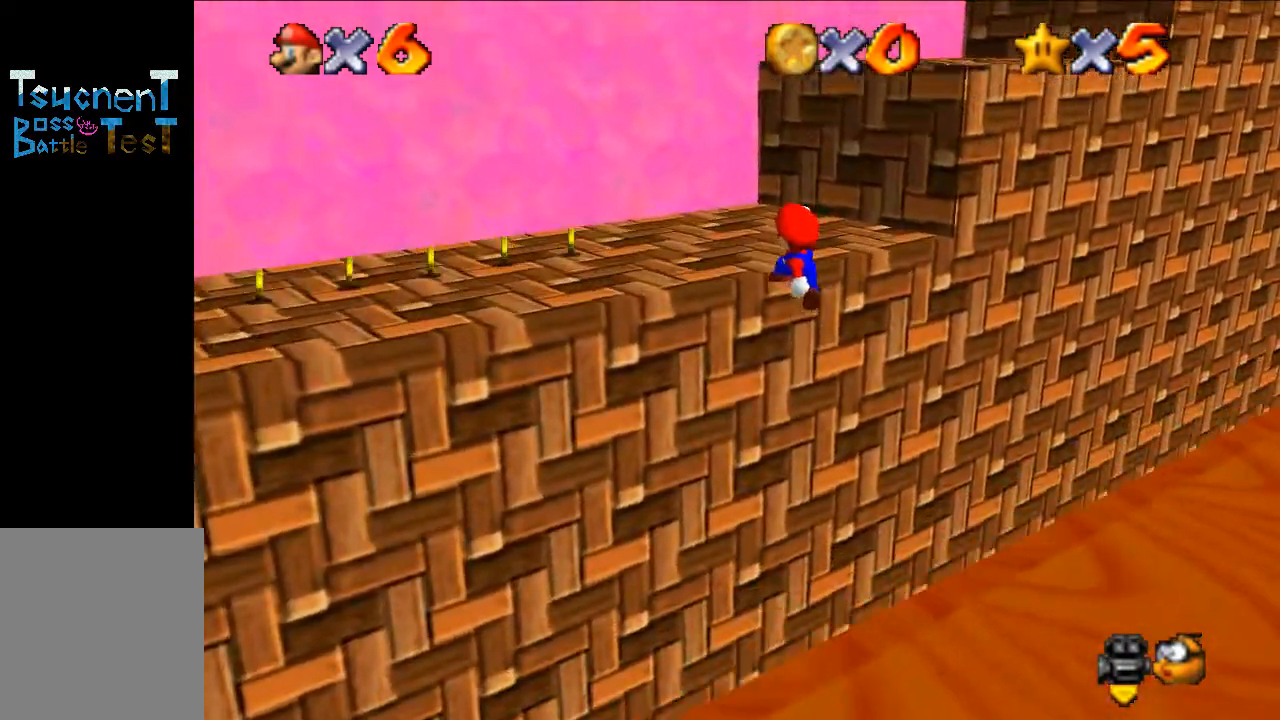
{"buttons": [], "left_stick": "center", "events": [[167, "B", "down"], [167, "left_stick", "left"], [300, "B", "up"], [500, "left_stick", "center"]]}
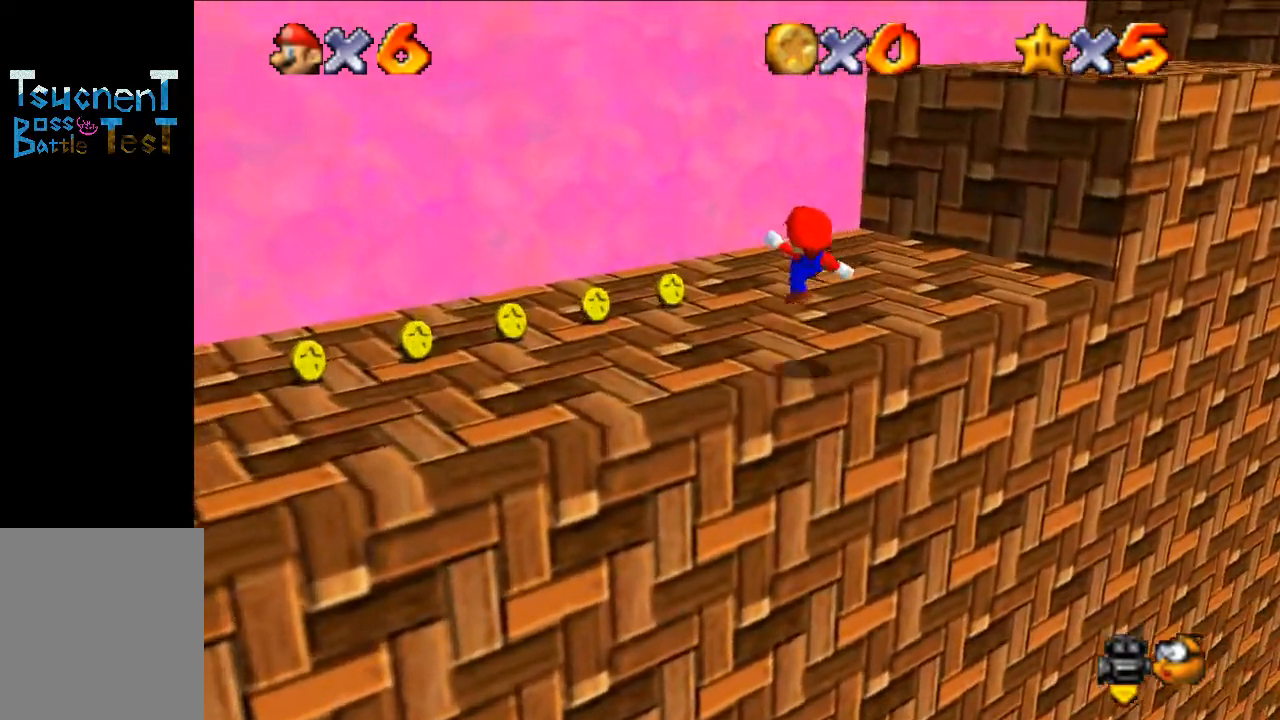
{"buttons": ["A", "B"], "left_stick": "up-right", "events": [[233, "left_stick", "up-right"], [467, "A", "down"], [467, "B", "down"]]}
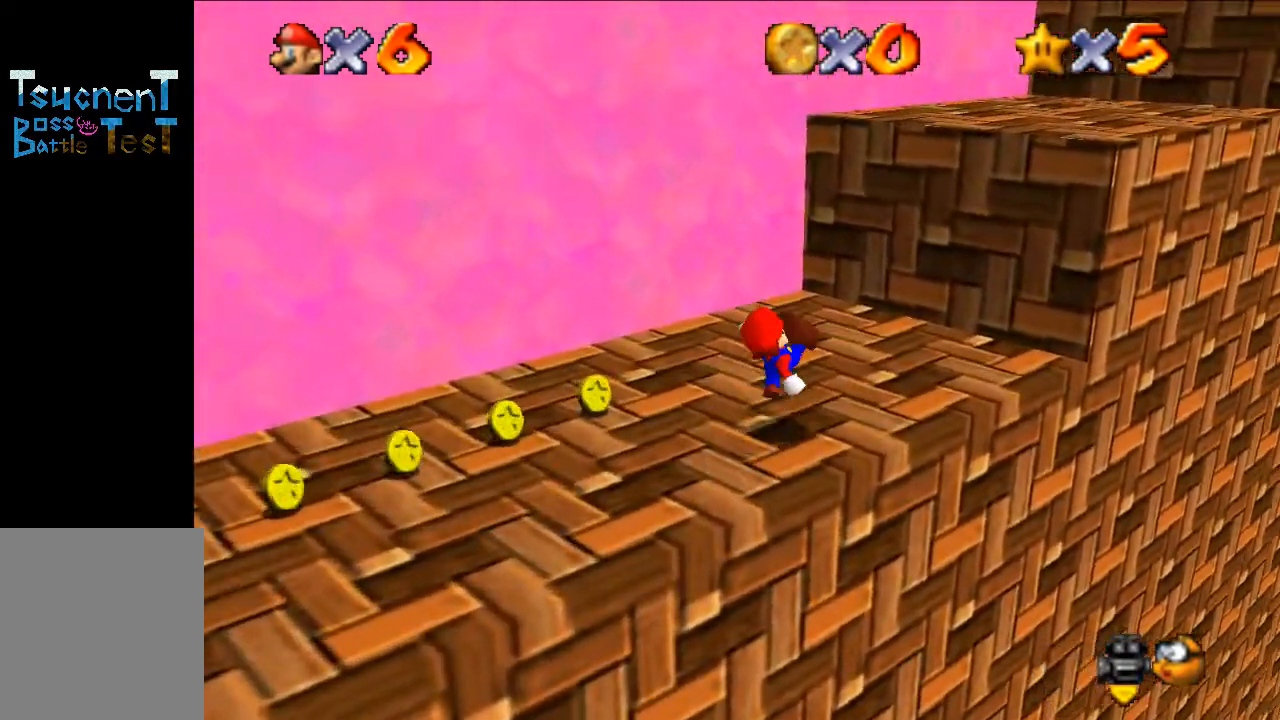
{"buttons": ["A"], "left_stick": "up-right", "events": [[67, "A", "up"], [67, "B", "up"], [367, "A", "down"]]}
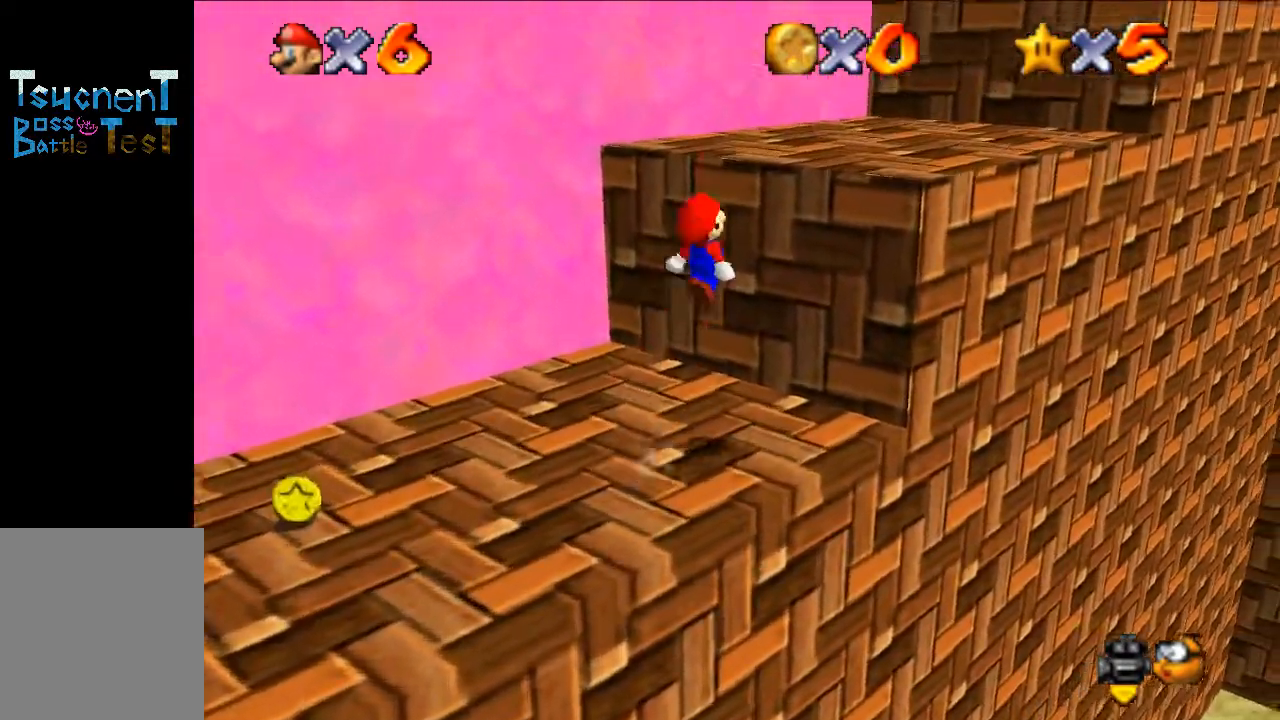
{"buttons": [], "left_stick": "up-right", "events": [[100, "left_stick", "down-left"], [167, "A", "up"], [267, "left_stick", "right"], [300, "B", "down"], [333, "left_stick", "up-right"], [400, "B", "up"]]}
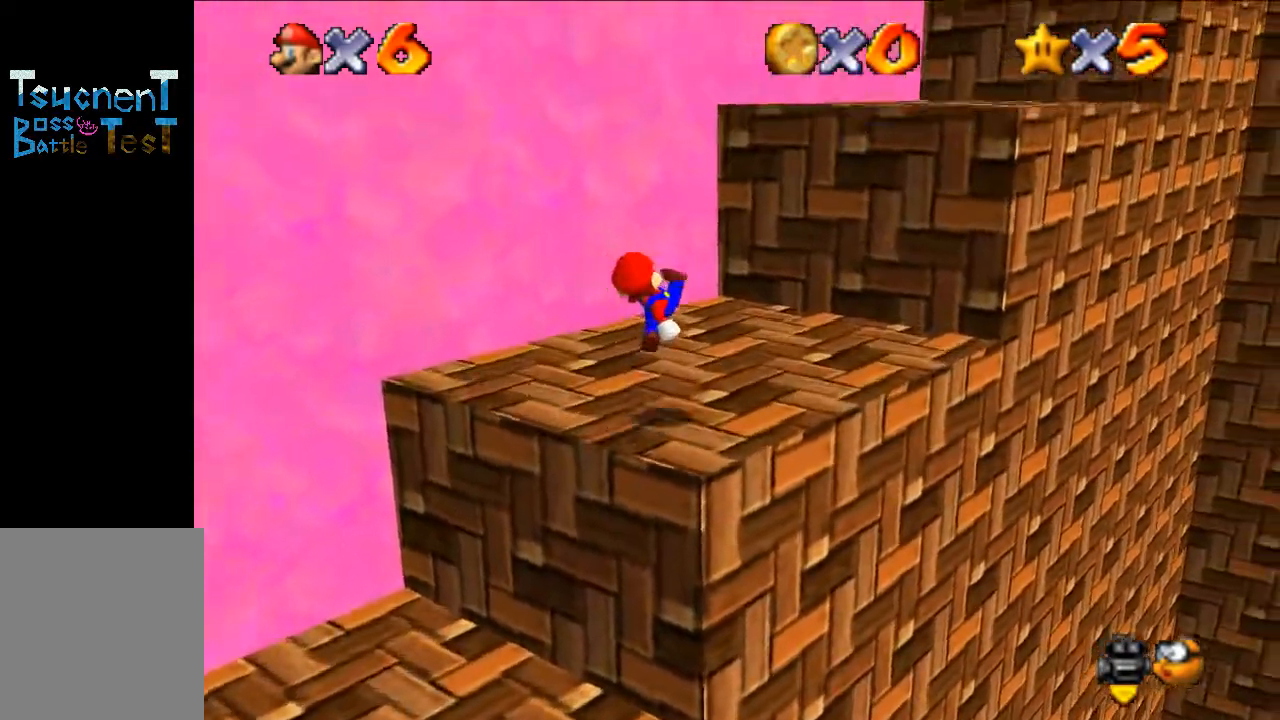
{"buttons": ["A"], "left_stick": "up-right", "events": [[200, "A", "down"]]}
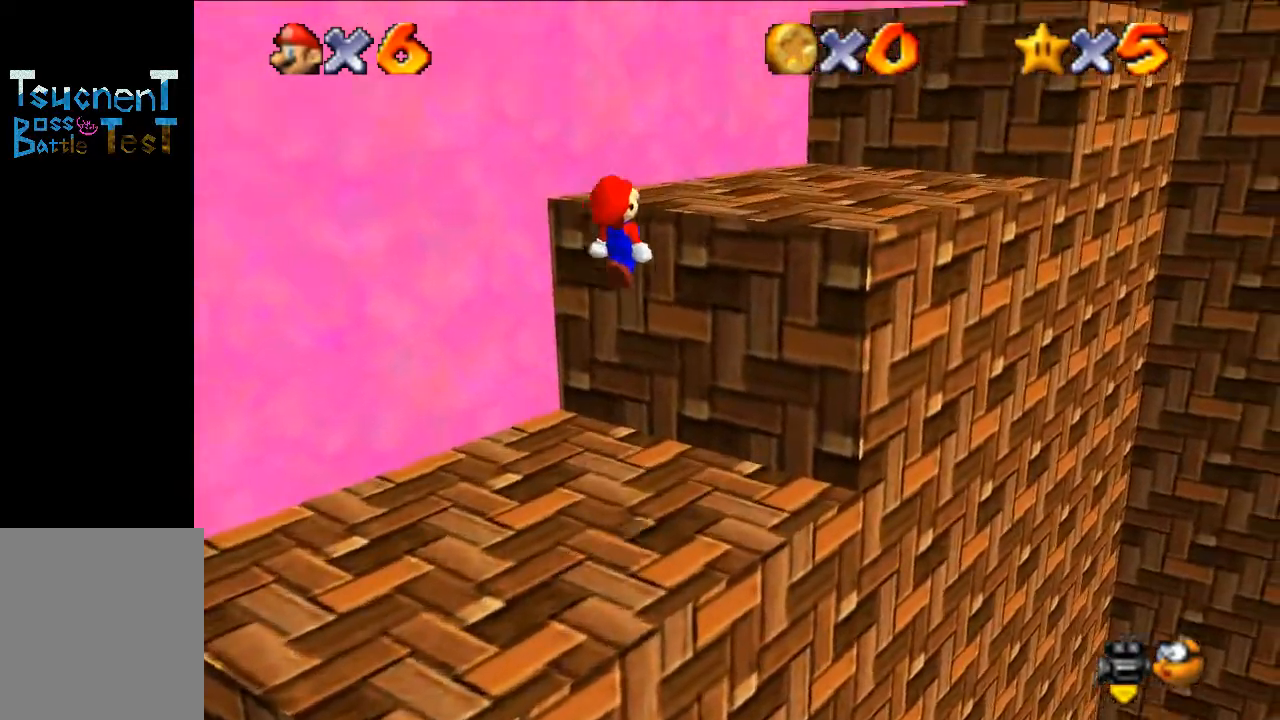
{"buttons": [], "left_stick": "up-right", "events": [[67, "A", "up"], [67, "left_stick", "down-left"], [233, "B", "down"], [233, "left_stick", "up-right"], [367, "B", "up"]]}
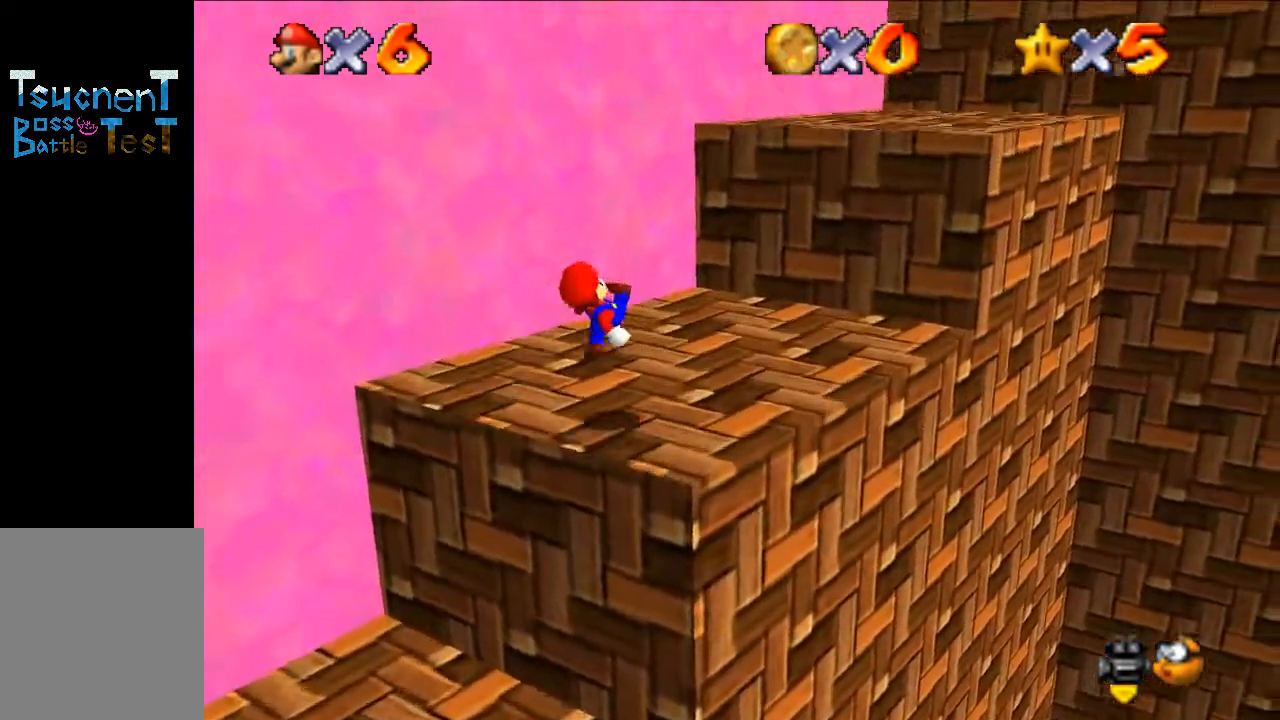
{"buttons": ["A"], "left_stick": "up-right", "events": [[167, "A", "down"]]}
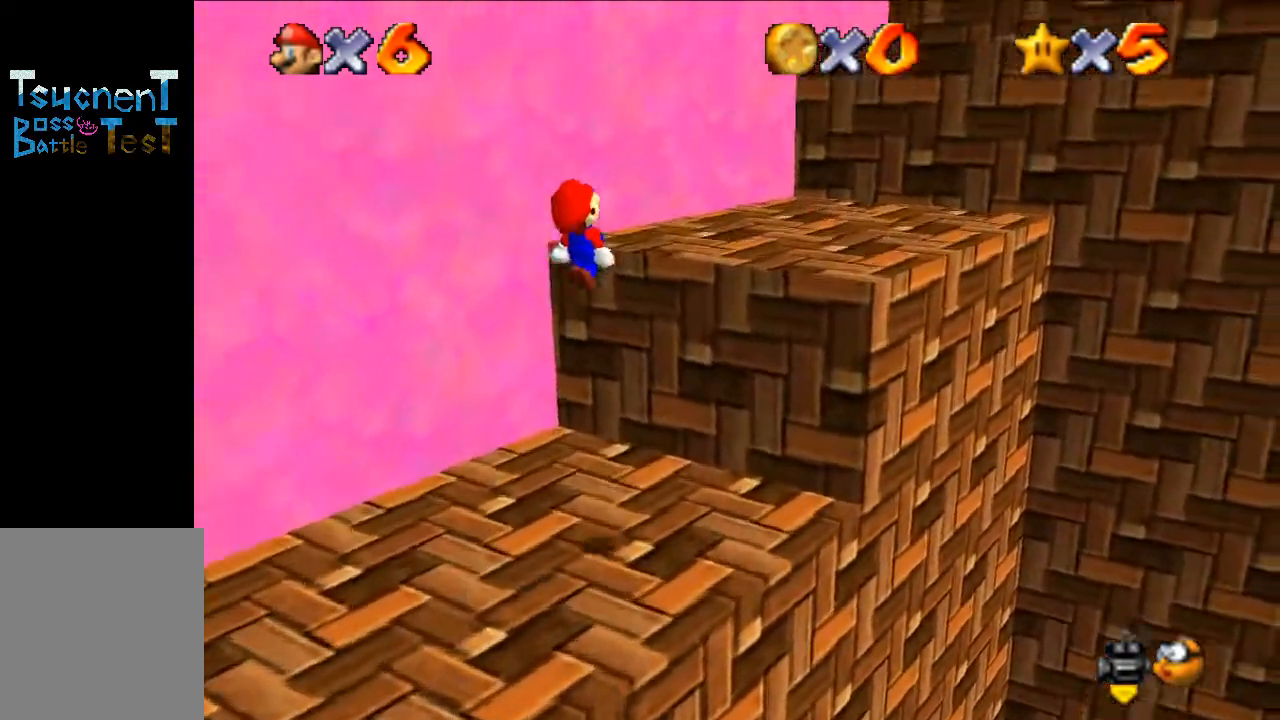
{"buttons": [], "left_stick": "up-right", "events": [[67, "A", "up"], [100, "left_stick", "down-left"], [233, "B", "down"], [300, "left_stick", "up-right"], [333, "B", "up"]]}
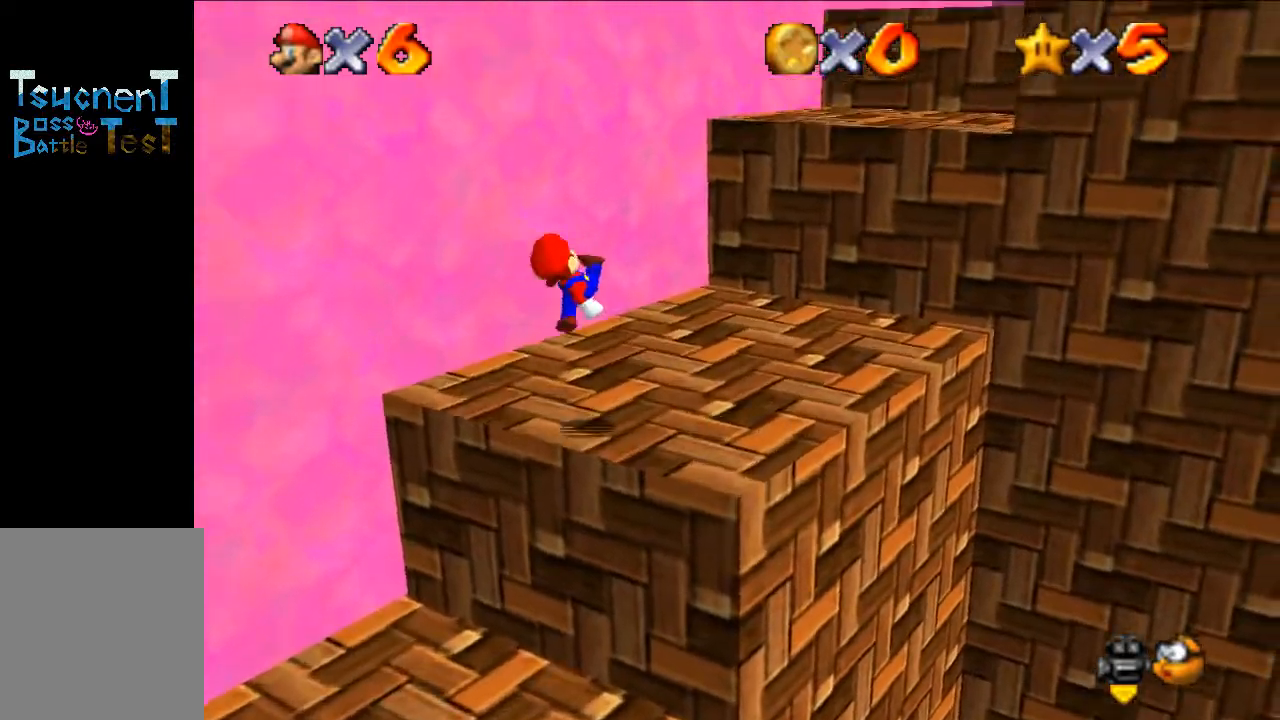
{"buttons": ["A"], "left_stick": "up-right", "events": [[233, "A", "down"]]}